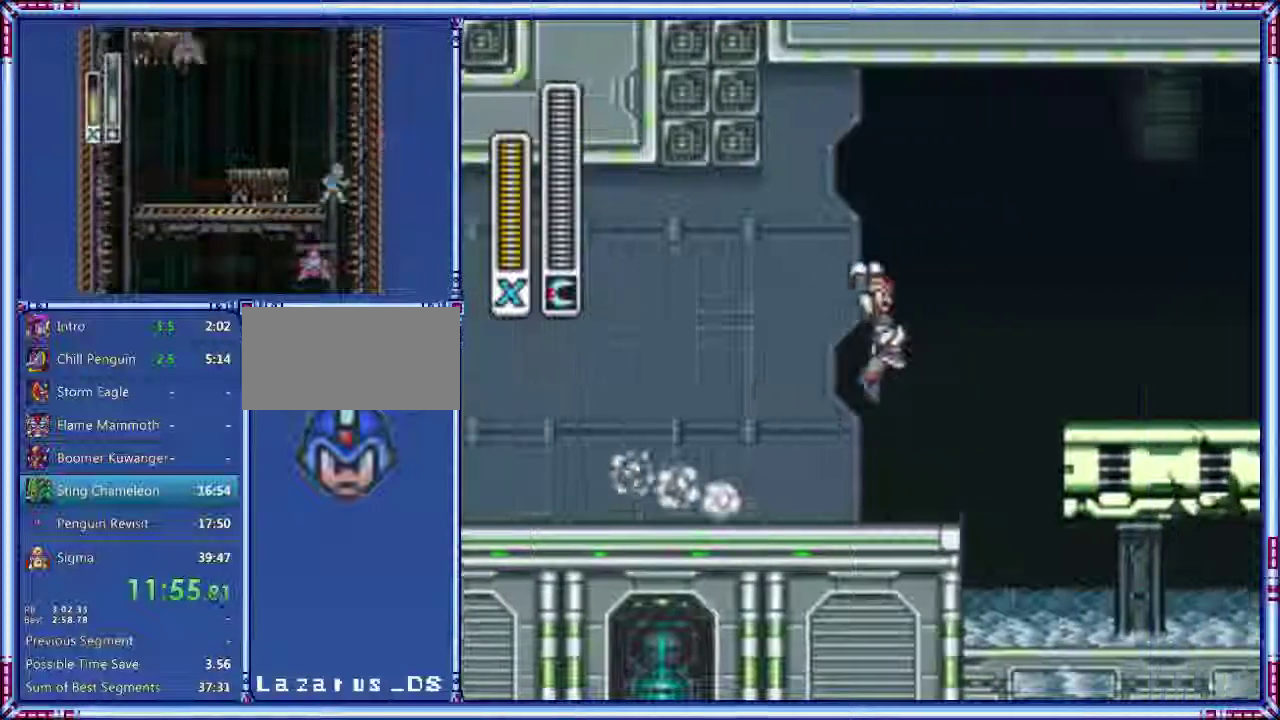
Gameplay with a controller (Nintendo layout); each line is a JSON object with the inputs held at the frame after it. "events" lists button and stick changes between this image and that frame as [ms after this image, input, new state], when the widget could be followed in between. Not read: DPAD_LEFT L3 R3.
{"buttons": ["A", "B"], "events": [[100, "A", "up"], [100, "B", "up"], [280, "DPAD_RIGHT", "up"], [440, "A", "down"], [440, "B", "down"]]}
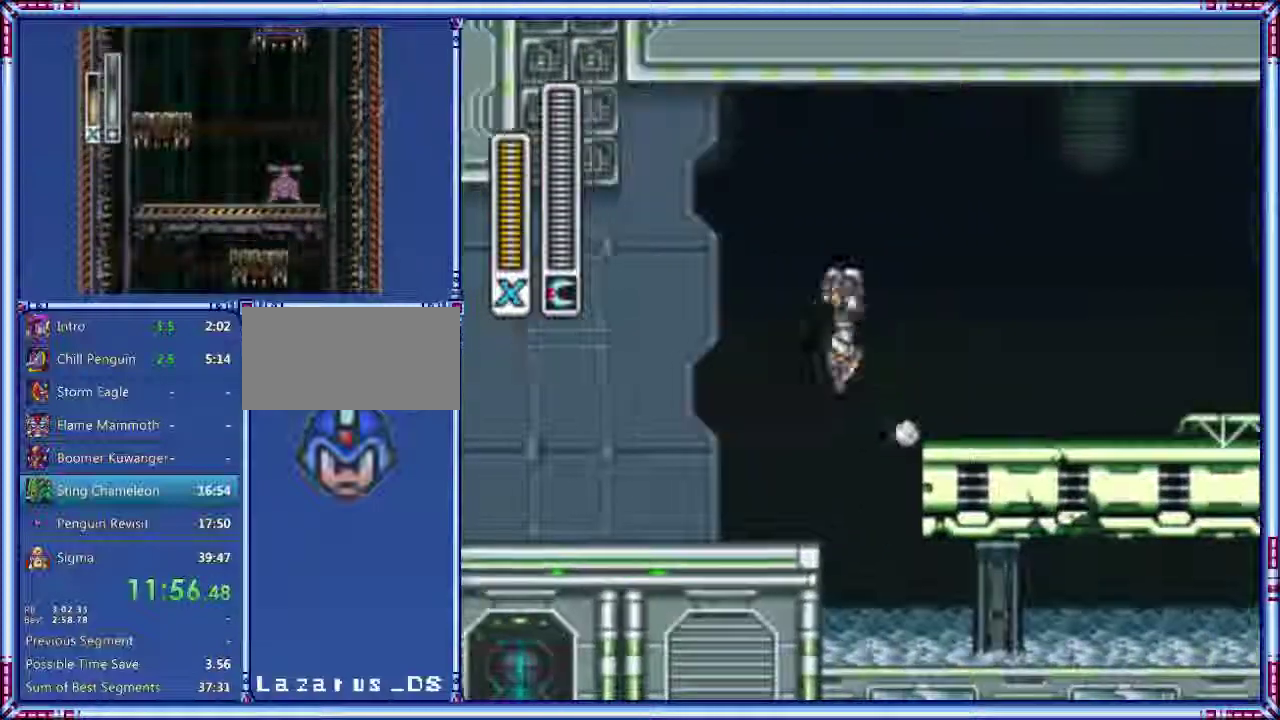
{"buttons": ["B"], "events": [[300, "B", "up"], [320, "A", "up"], [400, "B", "down"]]}
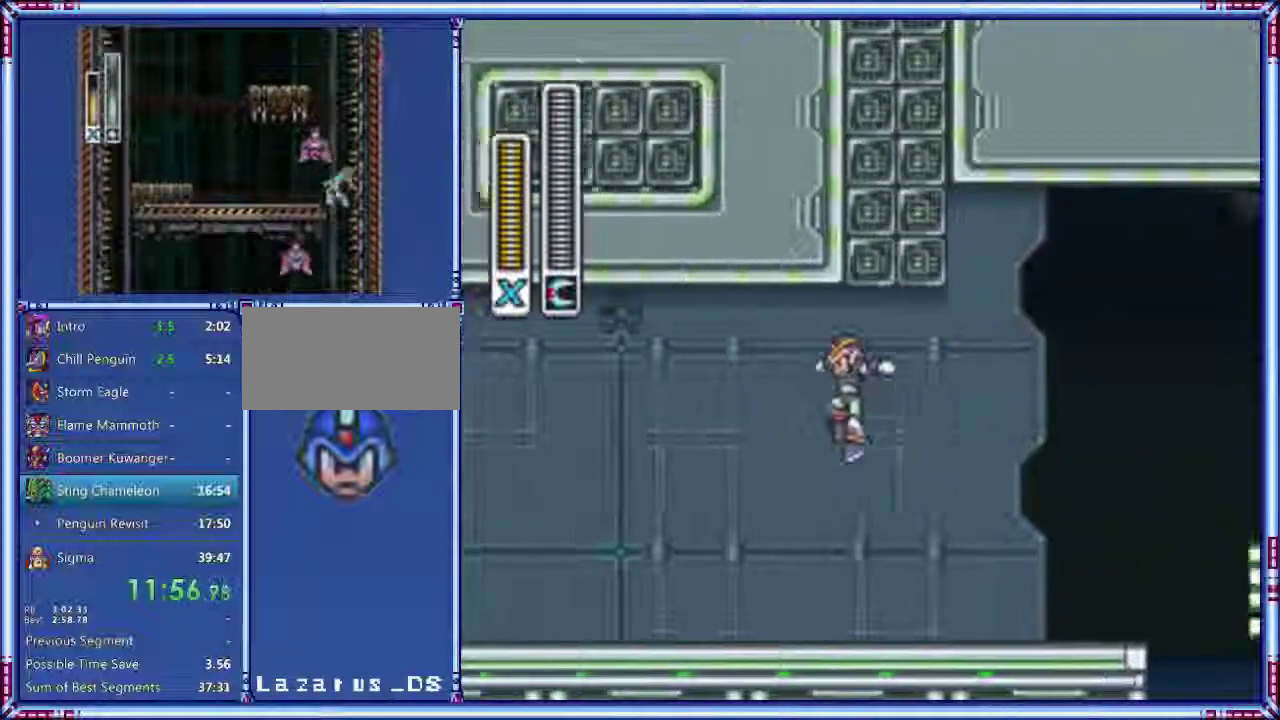
{"buttons": ["A", "DPAD_RIGHT"], "events": [[240, "DPAD_RIGHT", "down"], [260, "B", "up"], [340, "A", "down"]]}
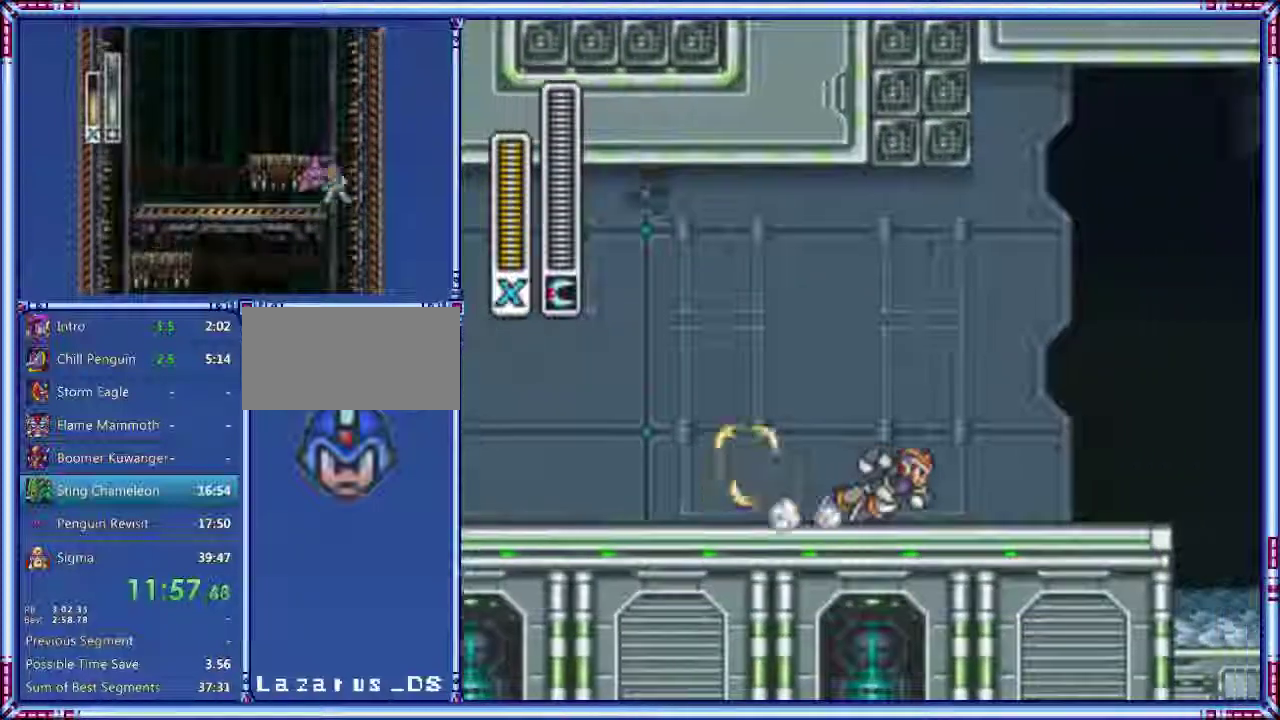
{"buttons": ["A", "B", "DPAD_RIGHT"], "events": [[100, "B", "down"]]}
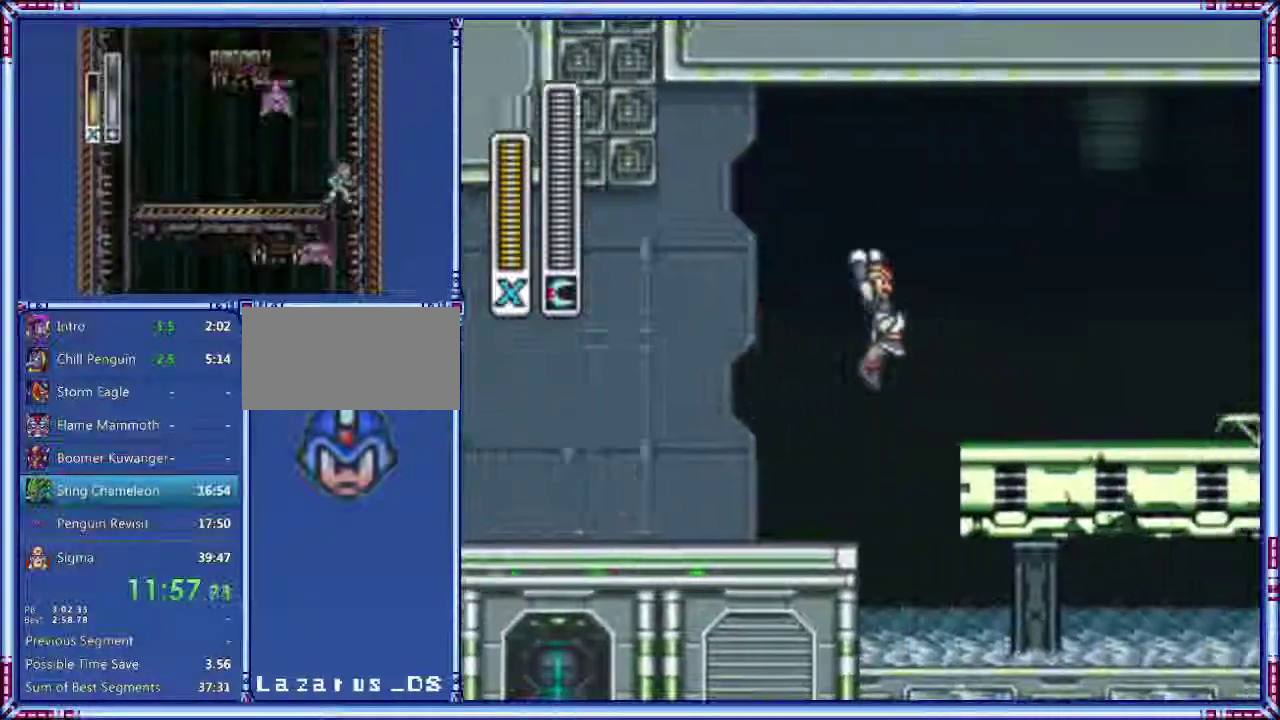
{"buttons": ["A", "DPAD_RIGHT"], "events": [[60, "B", "up"], [80, "A", "up"], [280, "A", "down"]]}